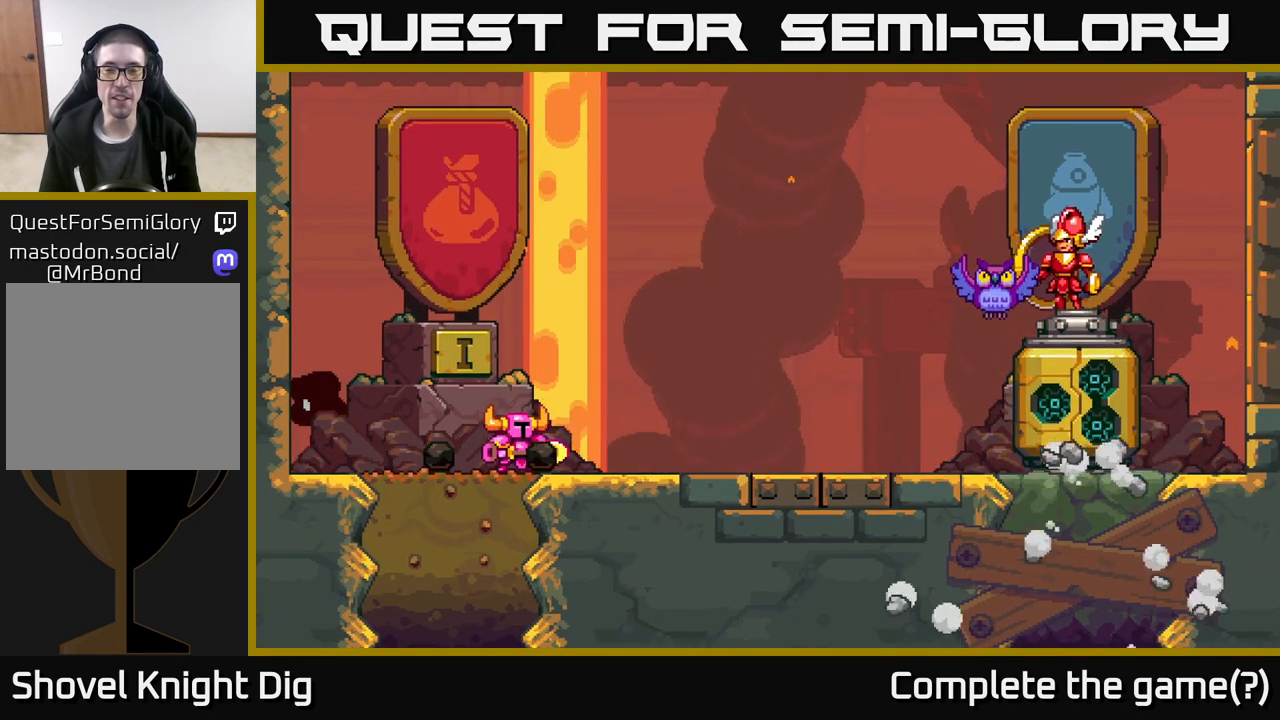
Gameplay with a controller (Xbox layout); each line is a JSON object with the inputs held at the frame after it. "events" lists button and stick changes between this image and that frame as [ms after this image, input, new state], when the widget could be followed in between.
{"buttons": [], "left_stick": "center", "right_stick": "center", "events": []}
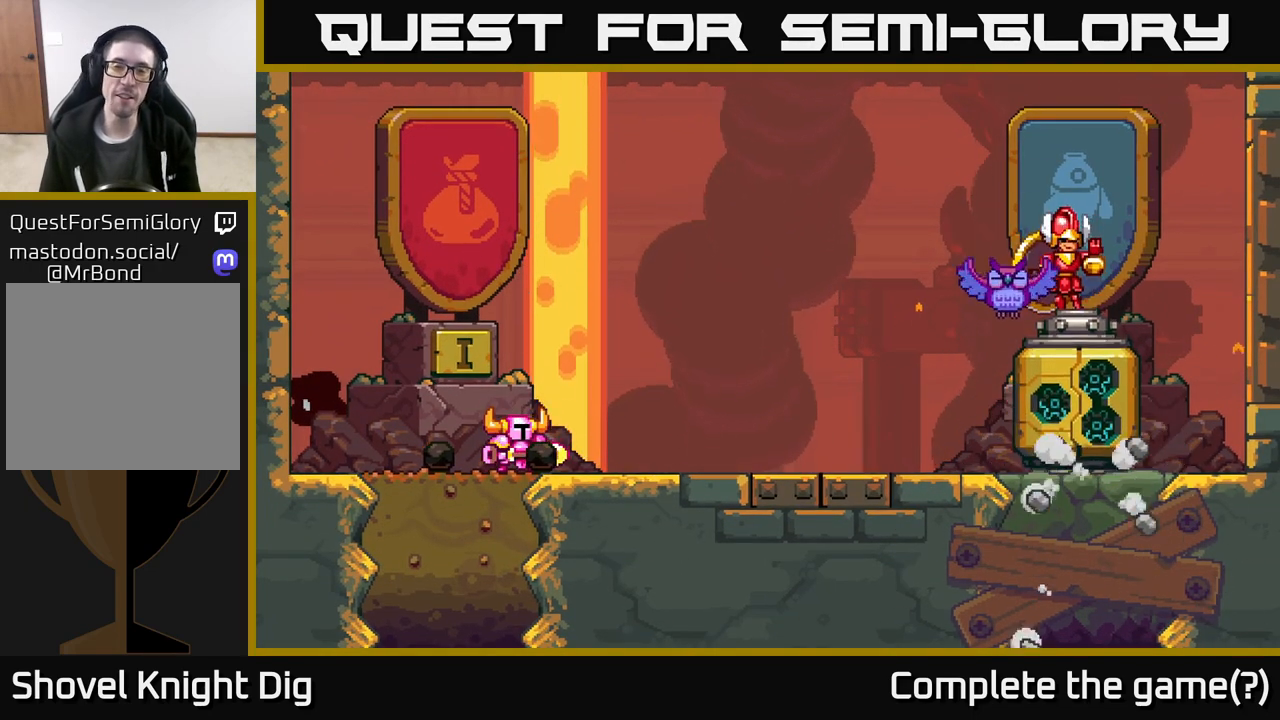
{"buttons": [], "left_stick": "center", "right_stick": "center", "events": []}
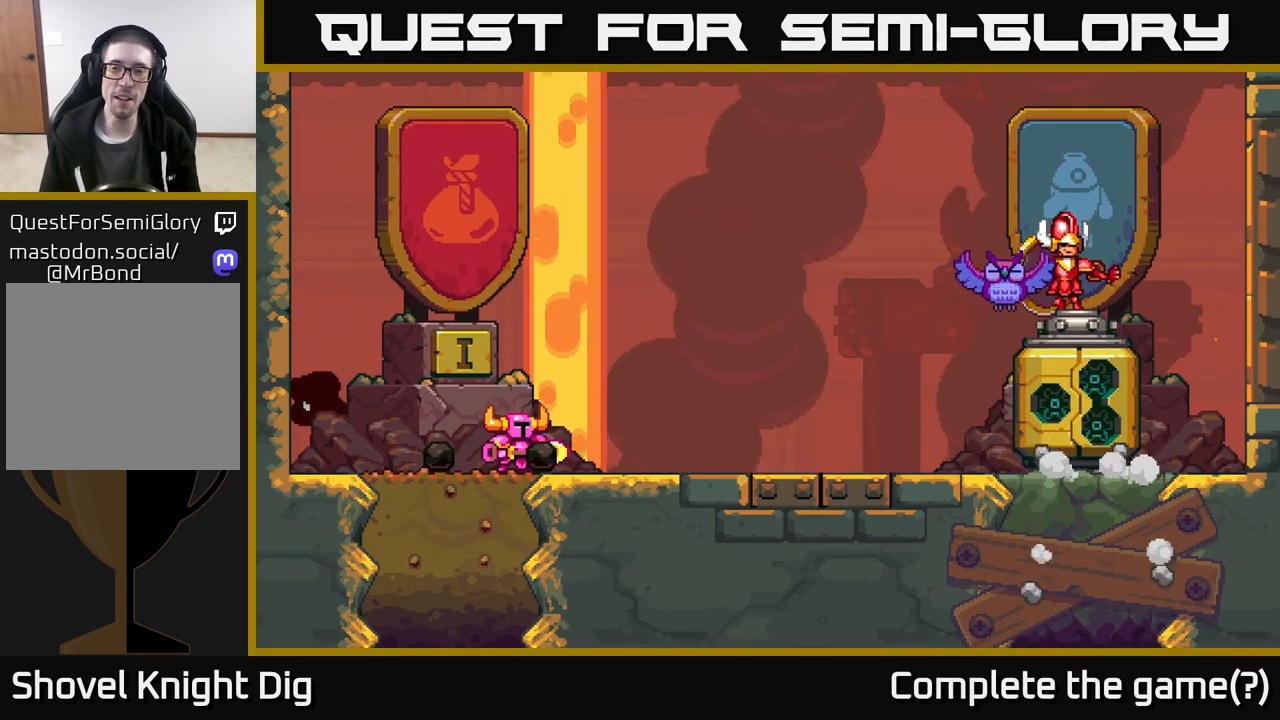
{"buttons": [], "left_stick": "right", "right_stick": "center", "events": [[267, "left_stick", "right"]]}
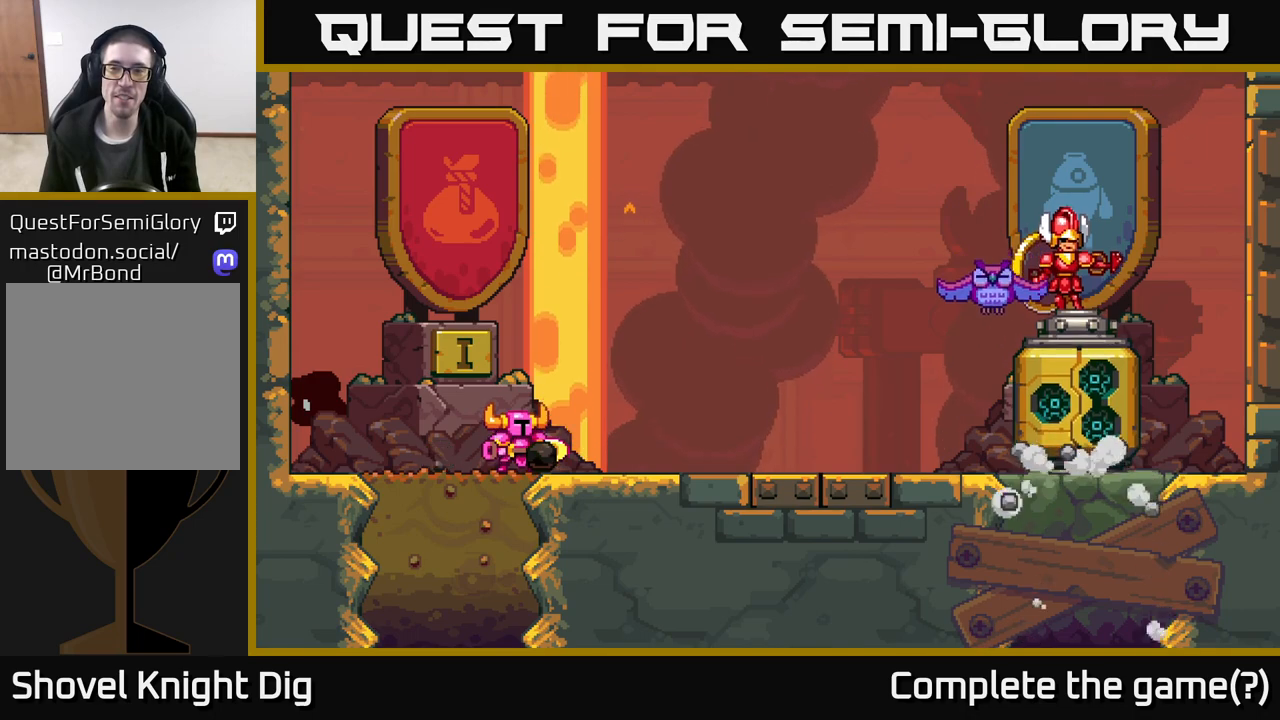
{"buttons": [], "left_stick": "center", "right_stick": "center", "events": [[267, "left_stick", "center"]]}
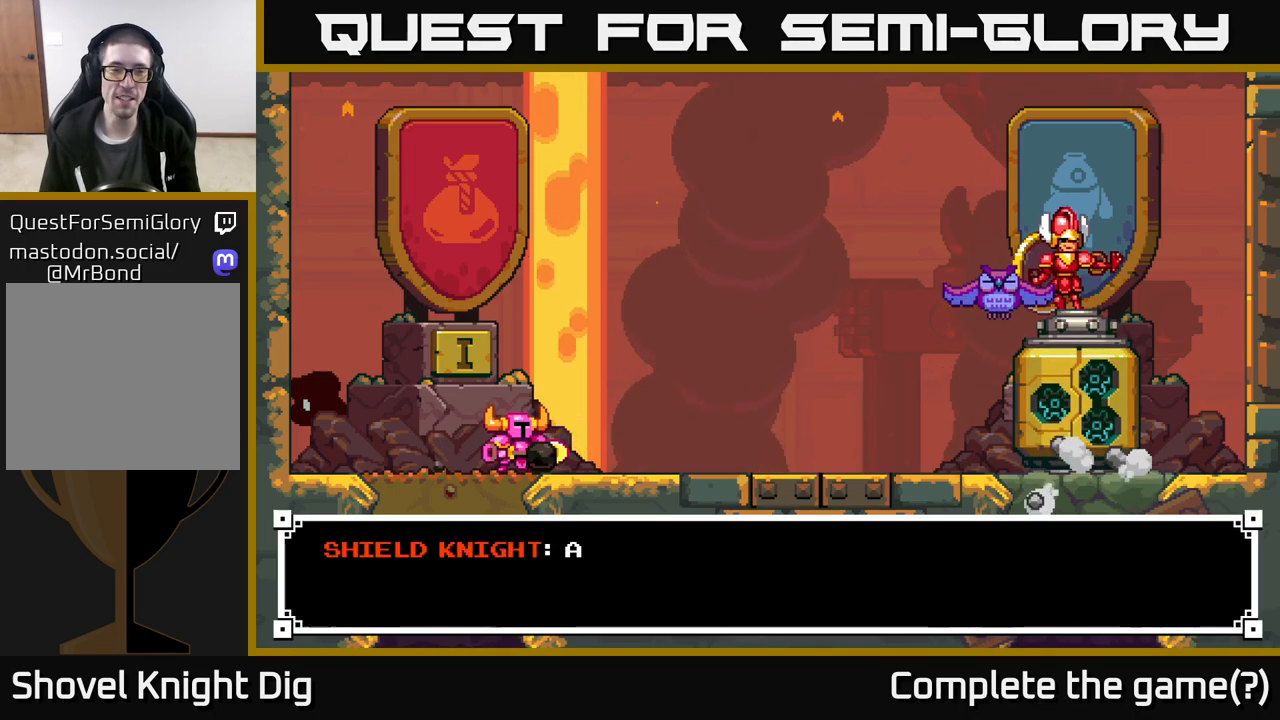
{"buttons": [], "left_stick": "center", "right_stick": "center", "events": [[117, "A", "down"], [250, "A", "up"]]}
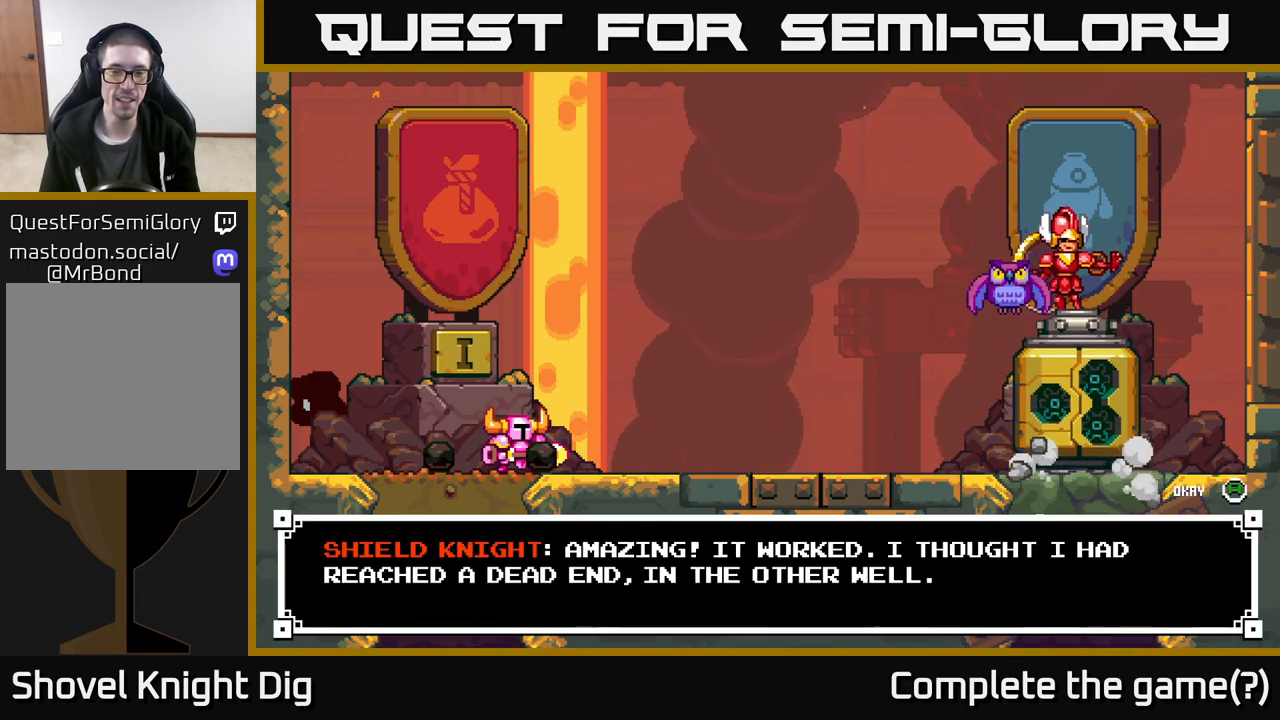
{"buttons": [], "left_stick": "center", "right_stick": "center", "events": []}
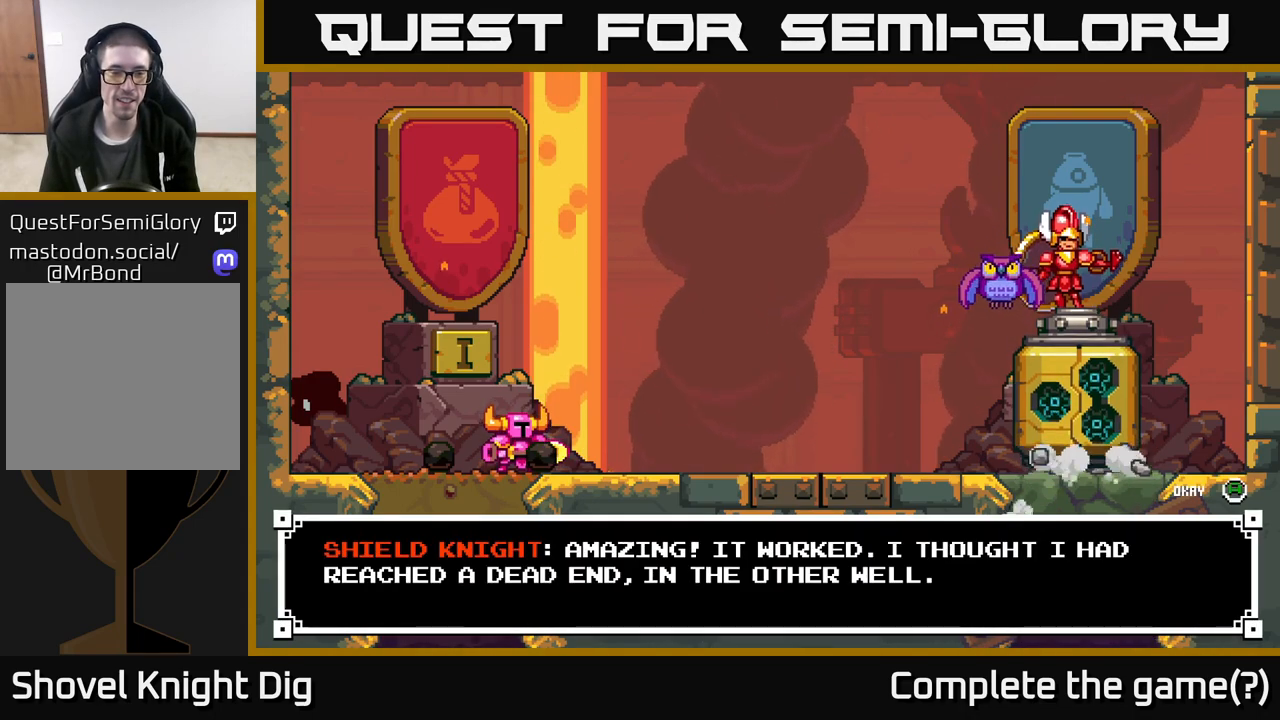
{"buttons": [], "left_stick": "center", "right_stick": "center", "events": []}
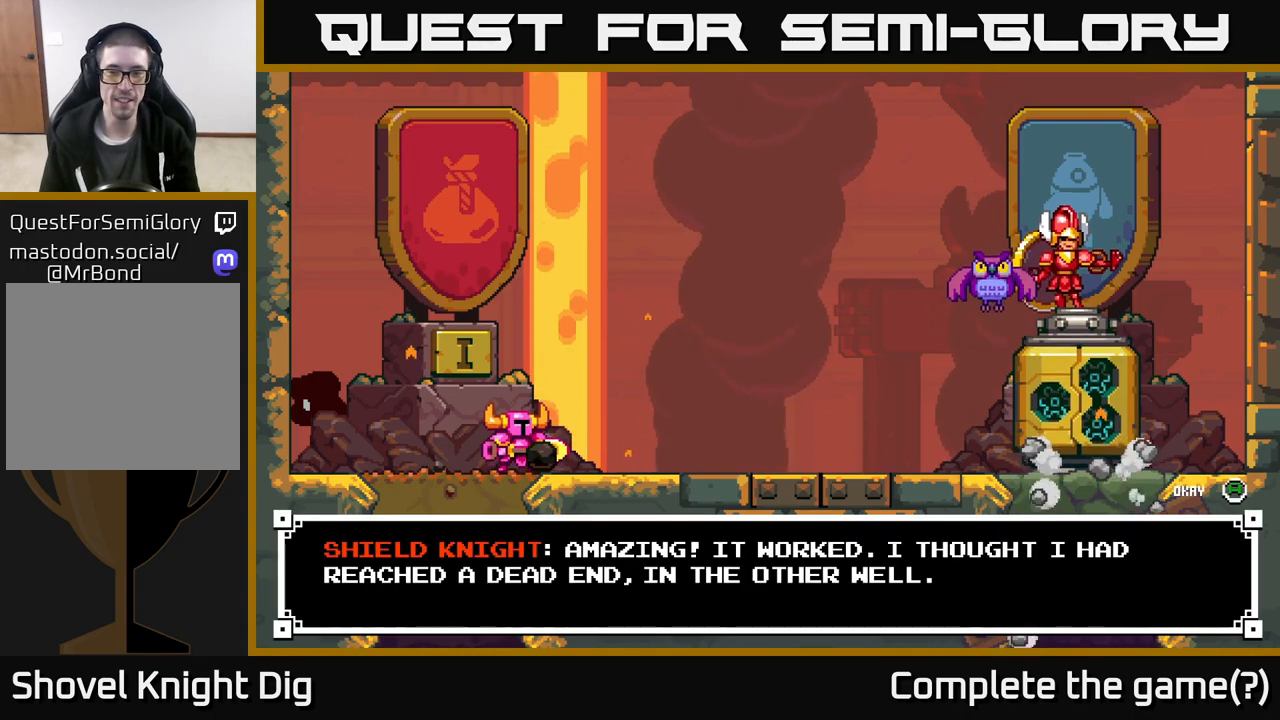
{"buttons": [], "left_stick": "center", "right_stick": "center", "events": [[333, "A", "down"], [433, "A", "up"]]}
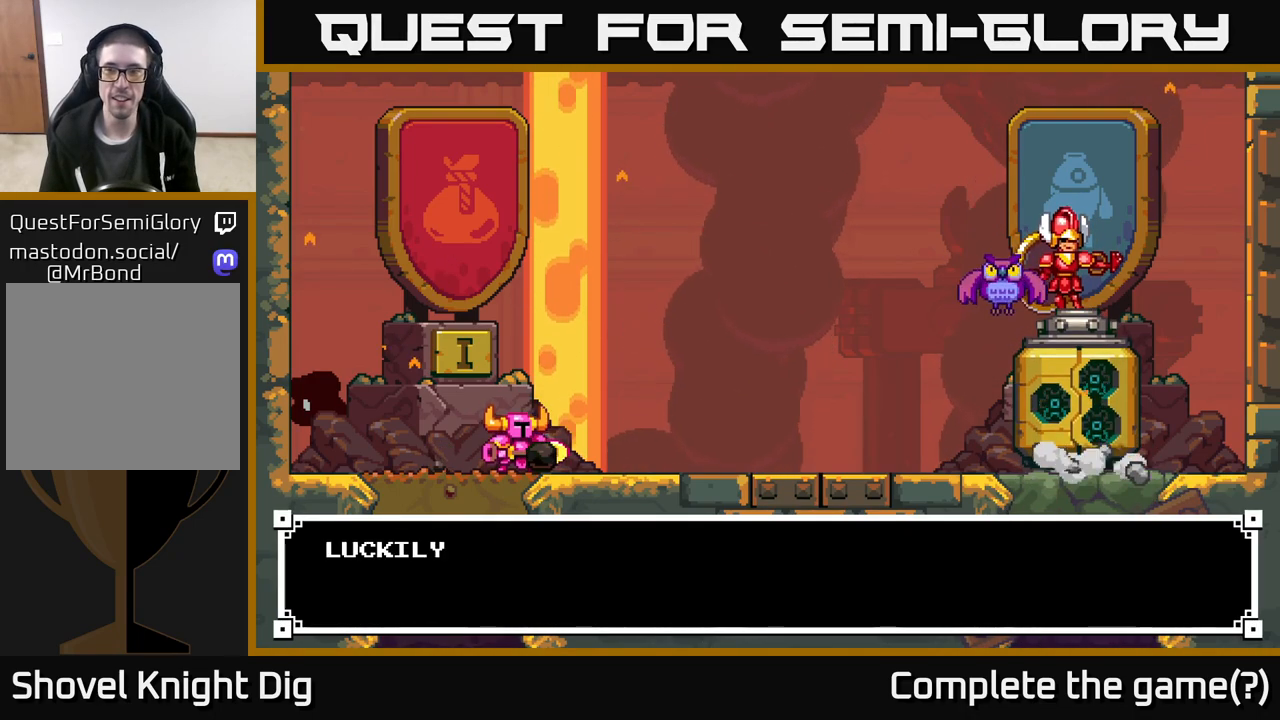
{"buttons": [], "left_stick": "center", "right_stick": "center", "events": [[350, "A", "down"], [500, "A", "up"]]}
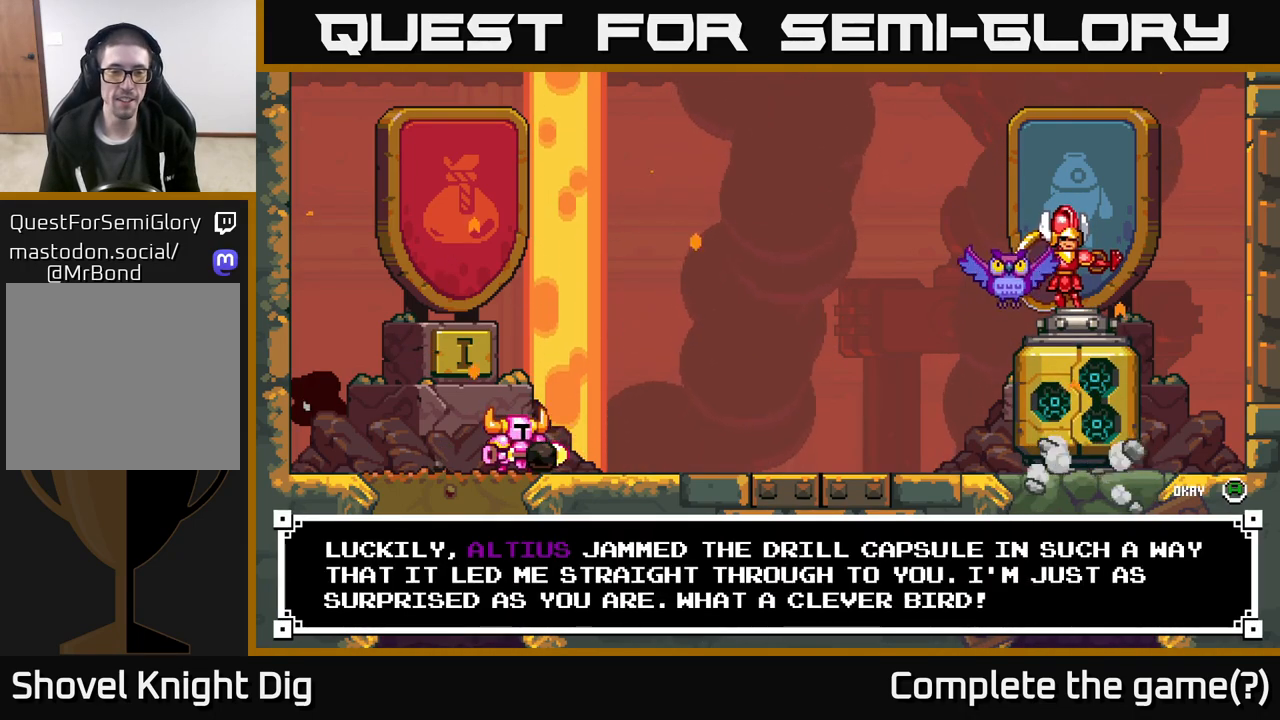
{"buttons": [], "left_stick": "center", "right_stick": "center", "events": []}
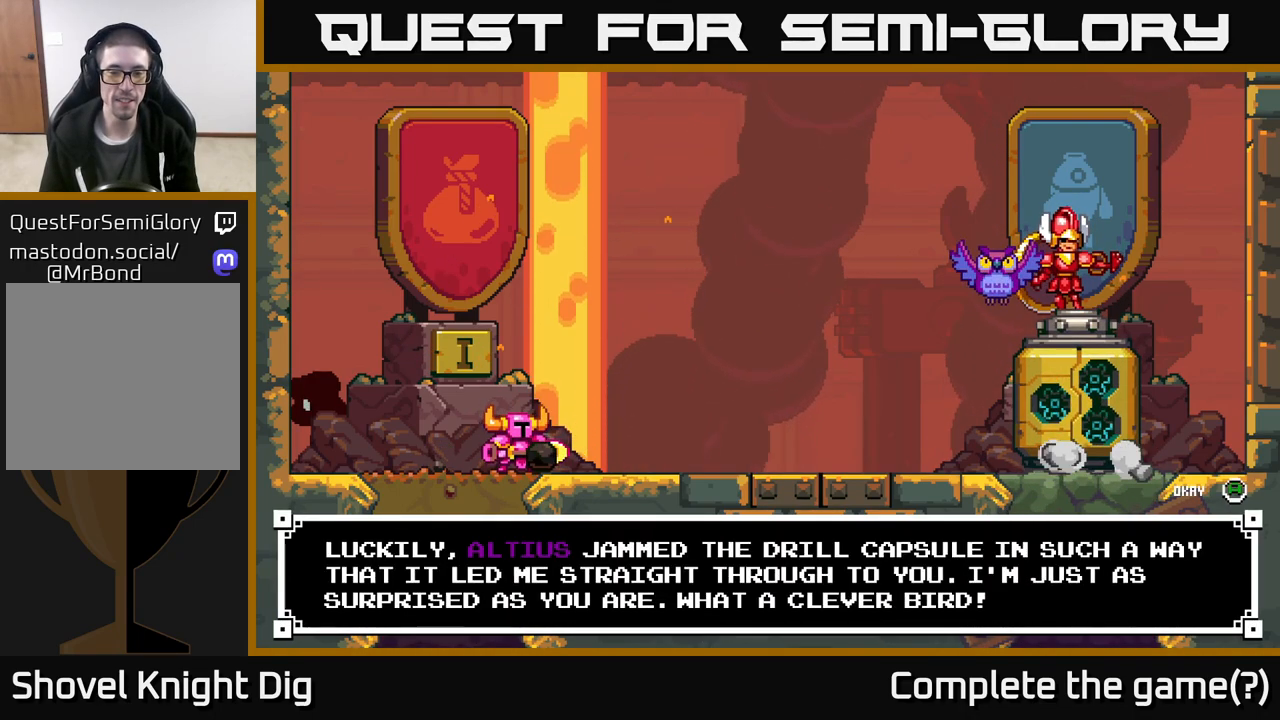
{"buttons": [], "left_stick": "center", "right_stick": "center", "events": [[150, "A", "down"], [267, "A", "up"], [317, "A", "down"], [450, "A", "up"]]}
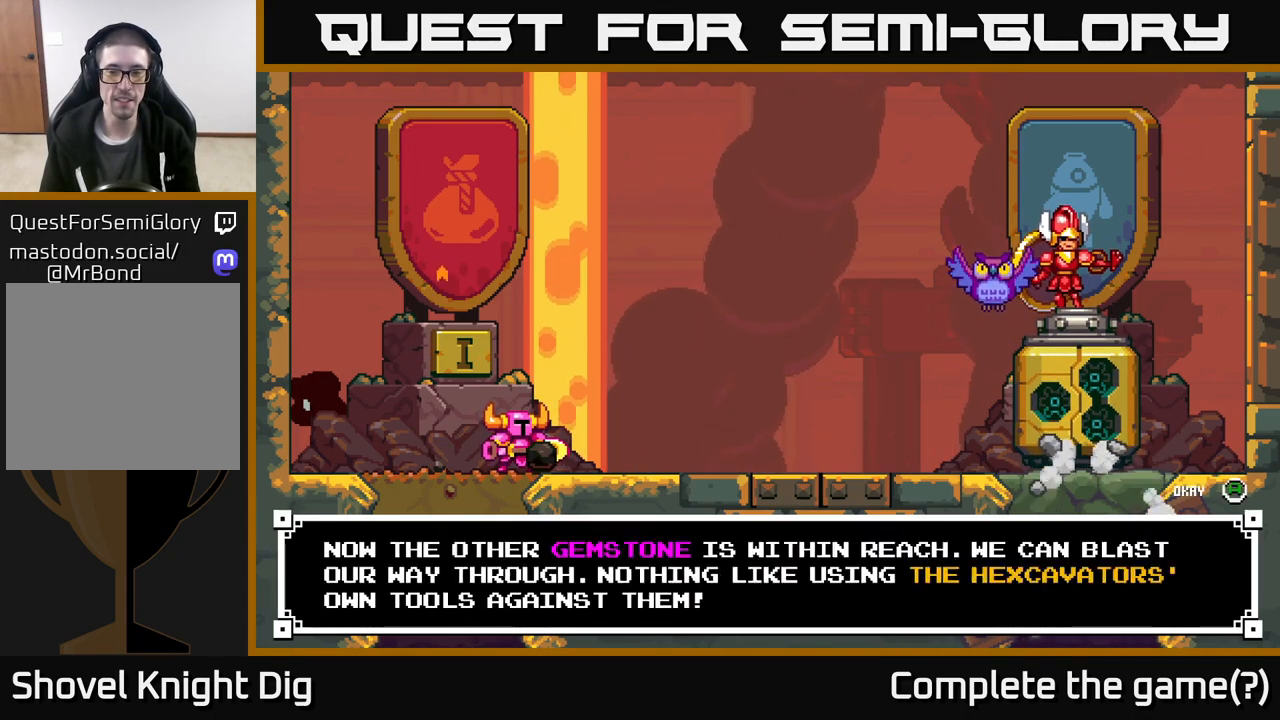
{"buttons": ["A"], "left_stick": "center", "right_stick": "center", "events": [[67, "A", "down"], [150, "A", "up"], [267, "A", "down"], [383, "A", "up"], [450, "A", "down"]]}
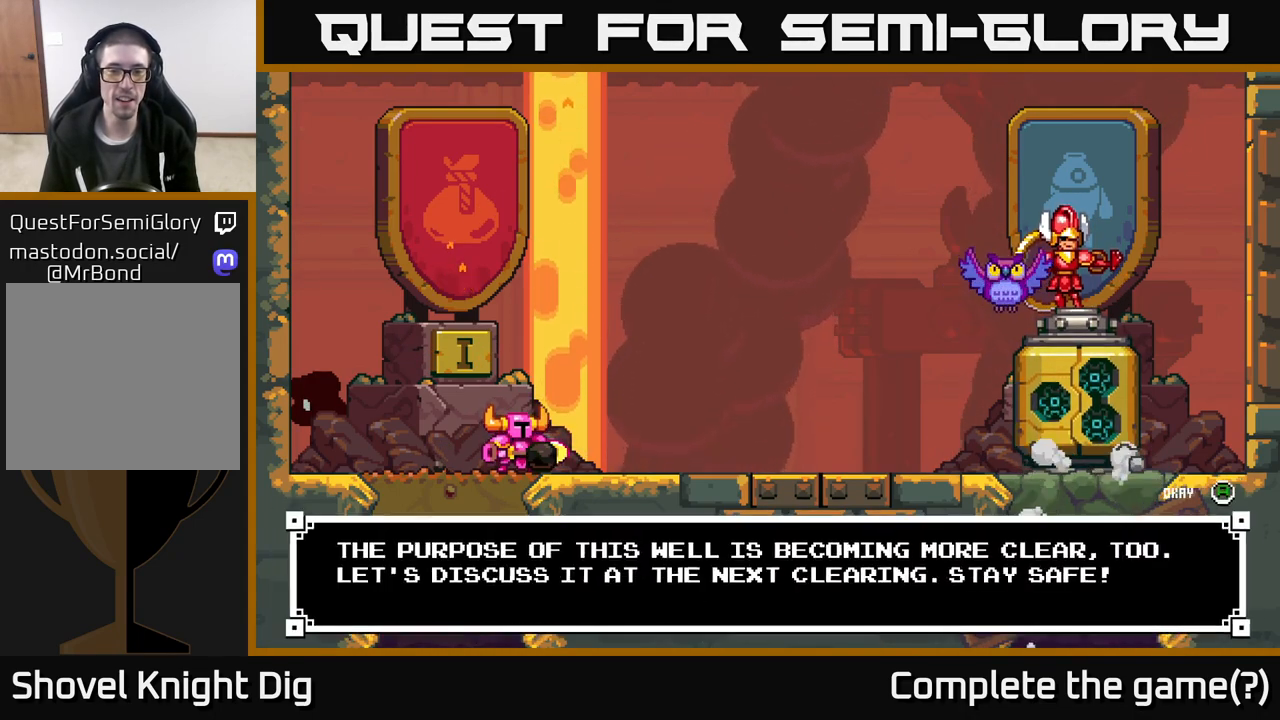
{"buttons": [], "left_stick": "center", "right_stick": "center", "events": [[67, "A", "up"], [183, "A", "down"], [283, "A", "up"]]}
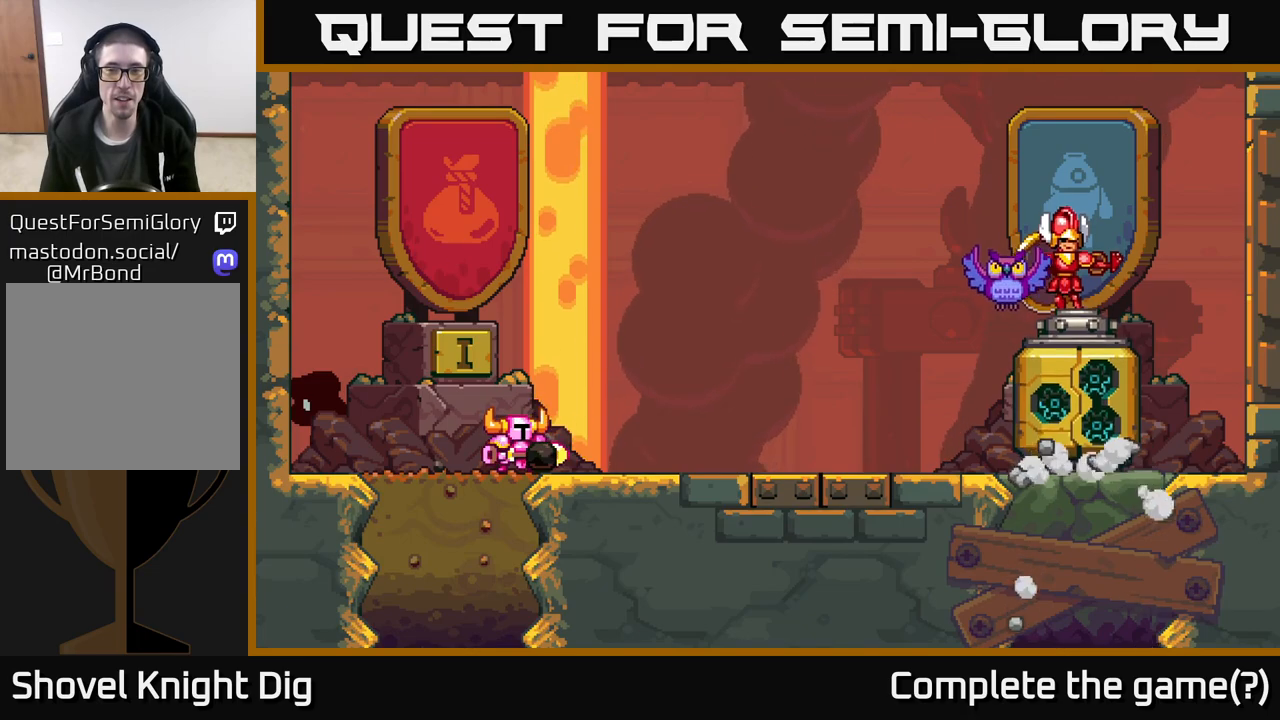
{"buttons": [], "left_stick": "right", "right_stick": "center", "events": [[133, "left_stick", "right"]]}
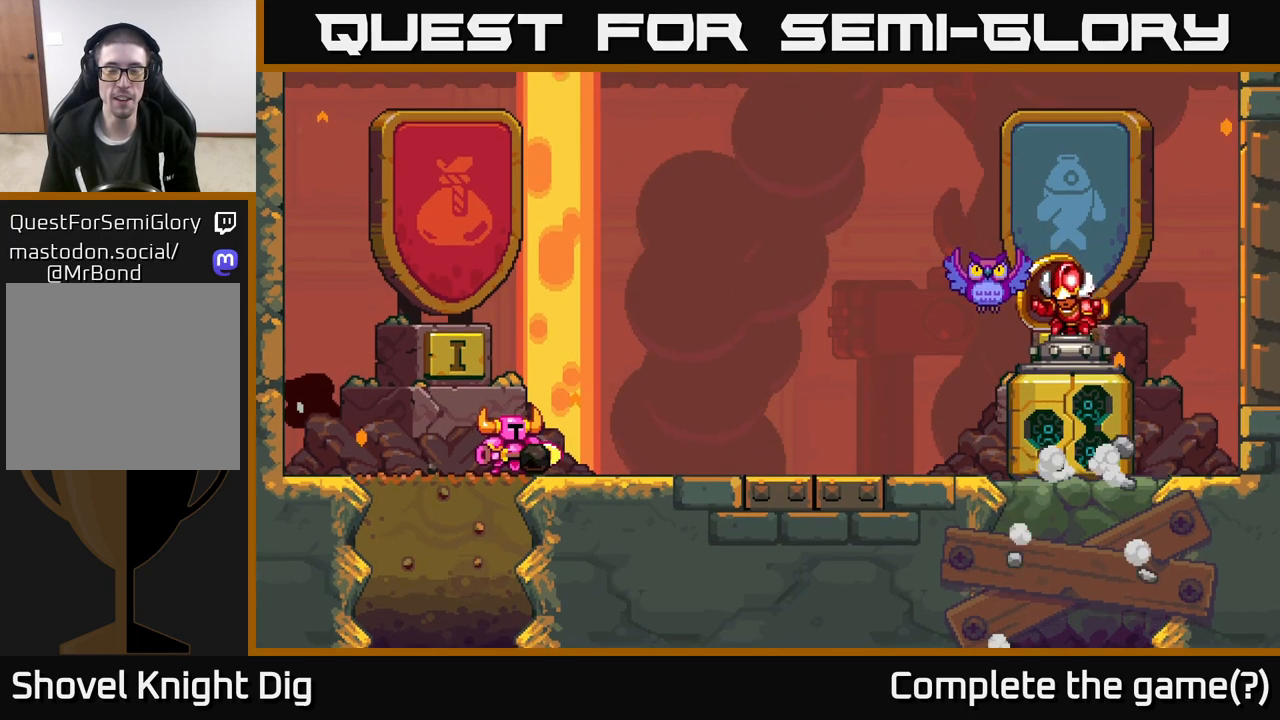
{"buttons": [], "left_stick": "center", "right_stick": "center", "events": [[267, "left_stick", "center"]]}
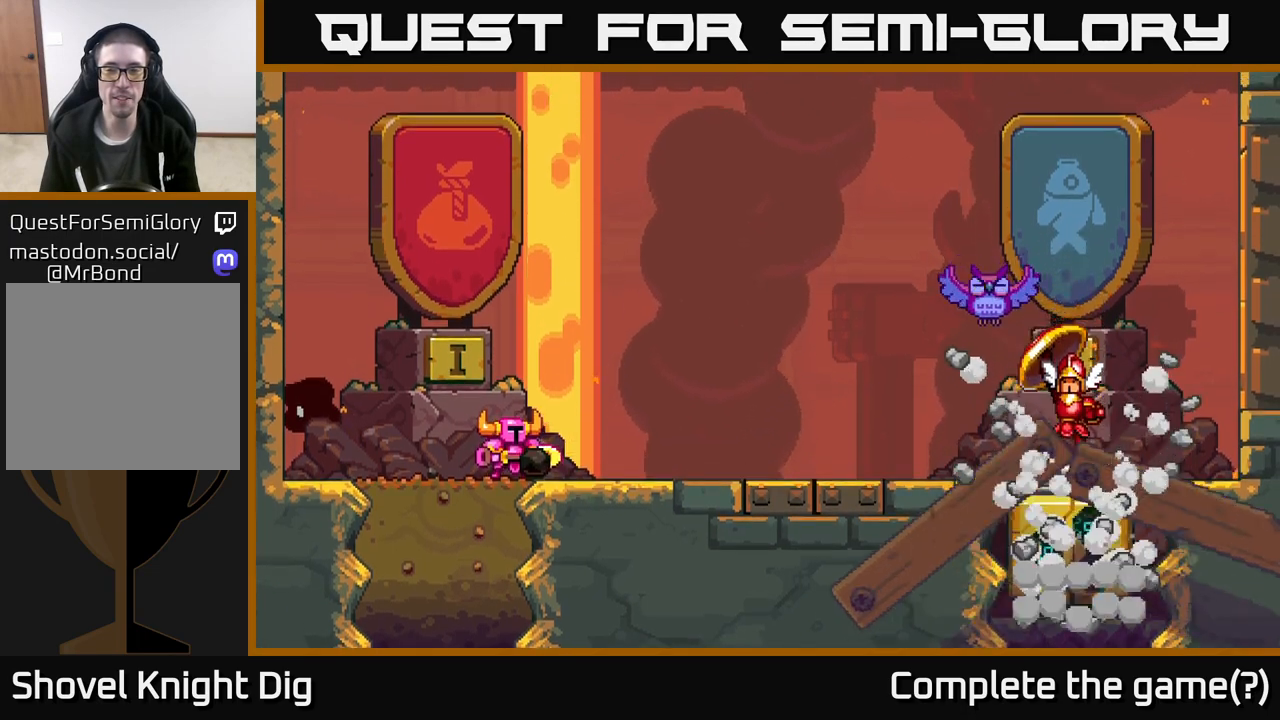
{"buttons": [], "left_stick": "center", "right_stick": "center", "events": [[217, "left_stick", "right"], [450, "left_stick", "center"]]}
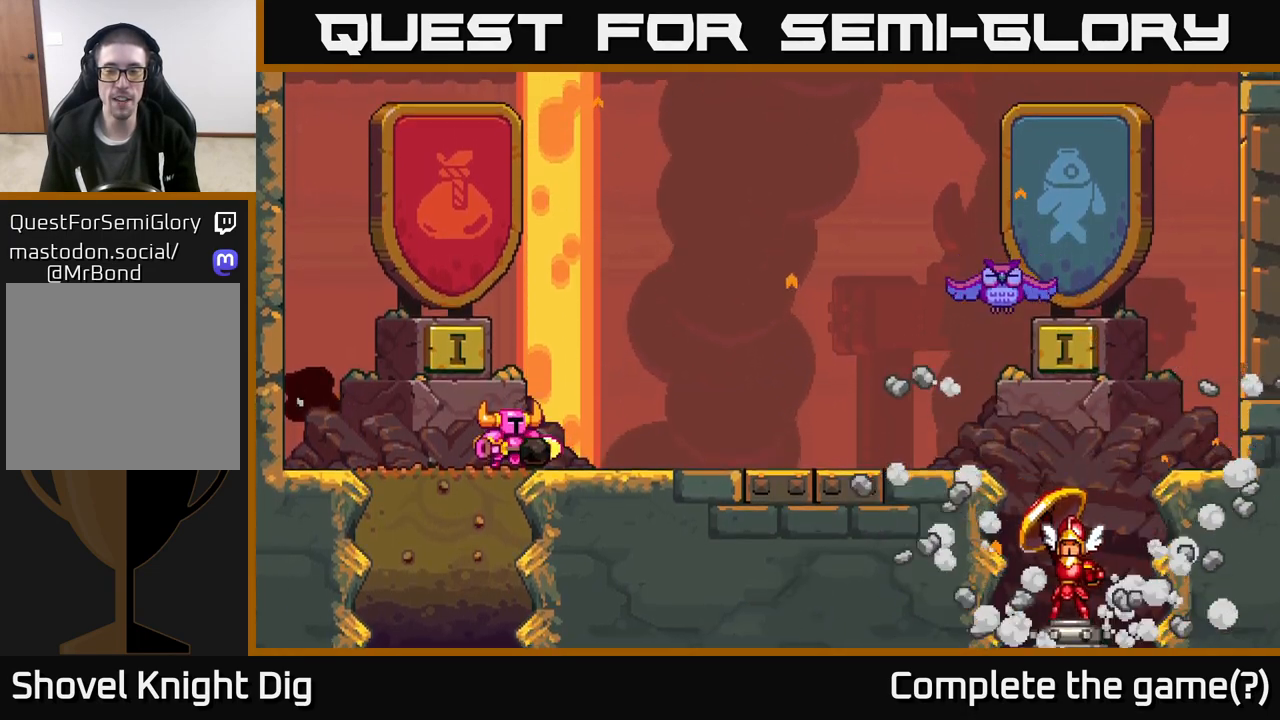
{"buttons": [], "left_stick": "right", "right_stick": "center", "events": [[167, "left_stick", "right"]]}
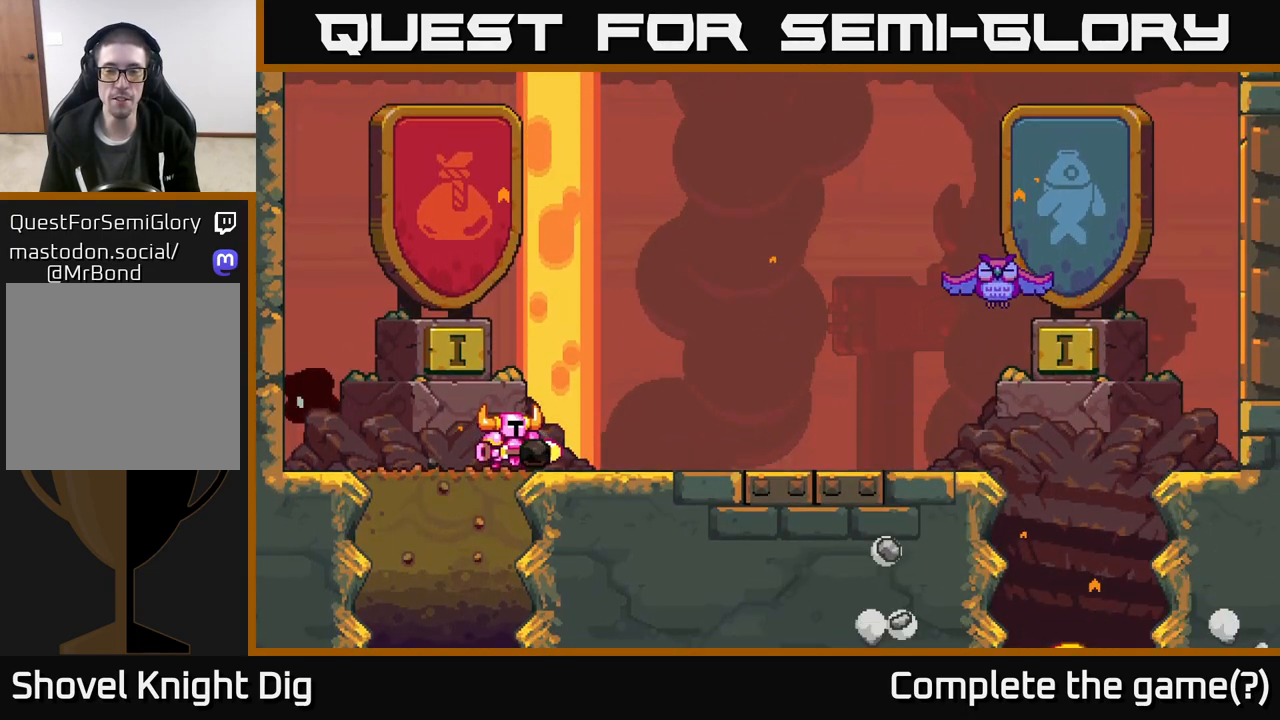
{"buttons": [], "left_stick": "right", "right_stick": "center", "events": [[150, "left_stick", "center"], [300, "left_stick", "right"]]}
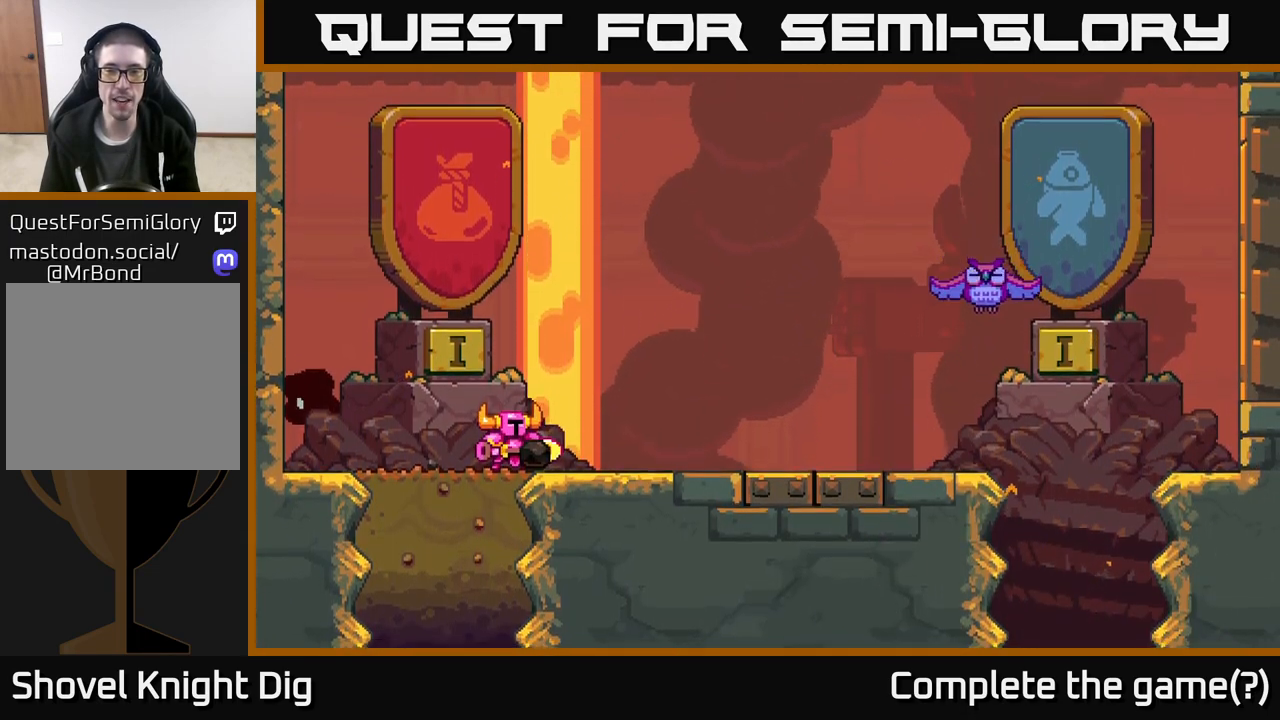
{"buttons": [], "left_stick": "right", "right_stick": "center", "events": [[17, "A", "down"], [217, "A", "up"]]}
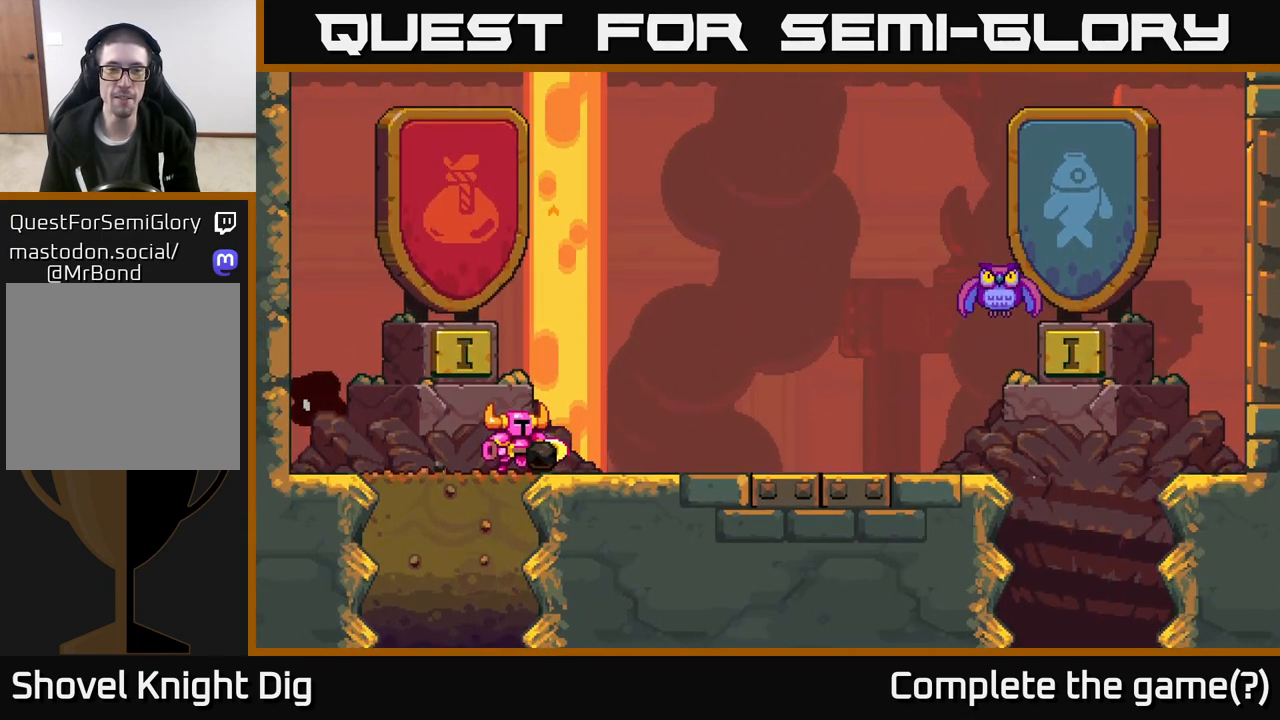
{"buttons": [], "left_stick": "center", "right_stick": "center", "events": [[100, "A", "down"], [200, "A", "up"], [417, "left_stick", "center"]]}
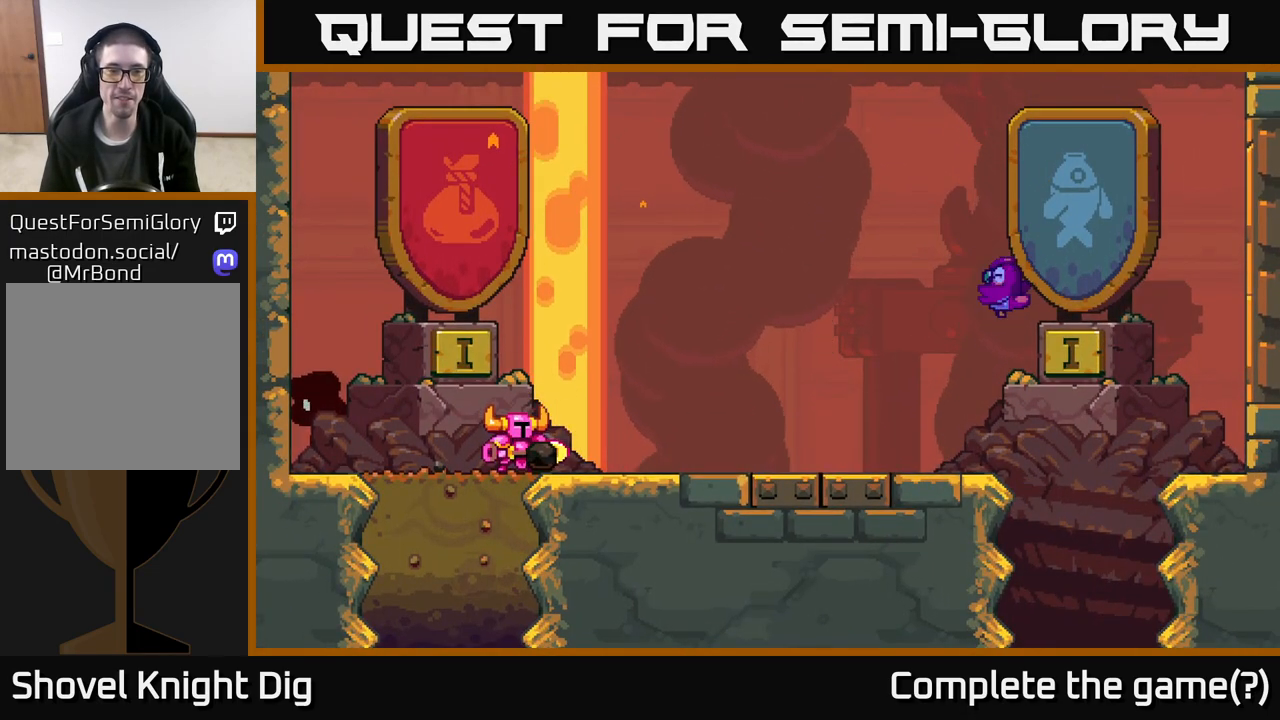
{"buttons": [], "left_stick": "center", "right_stick": "center", "events": [[150, "X", "down"], [250, "X", "up"]]}
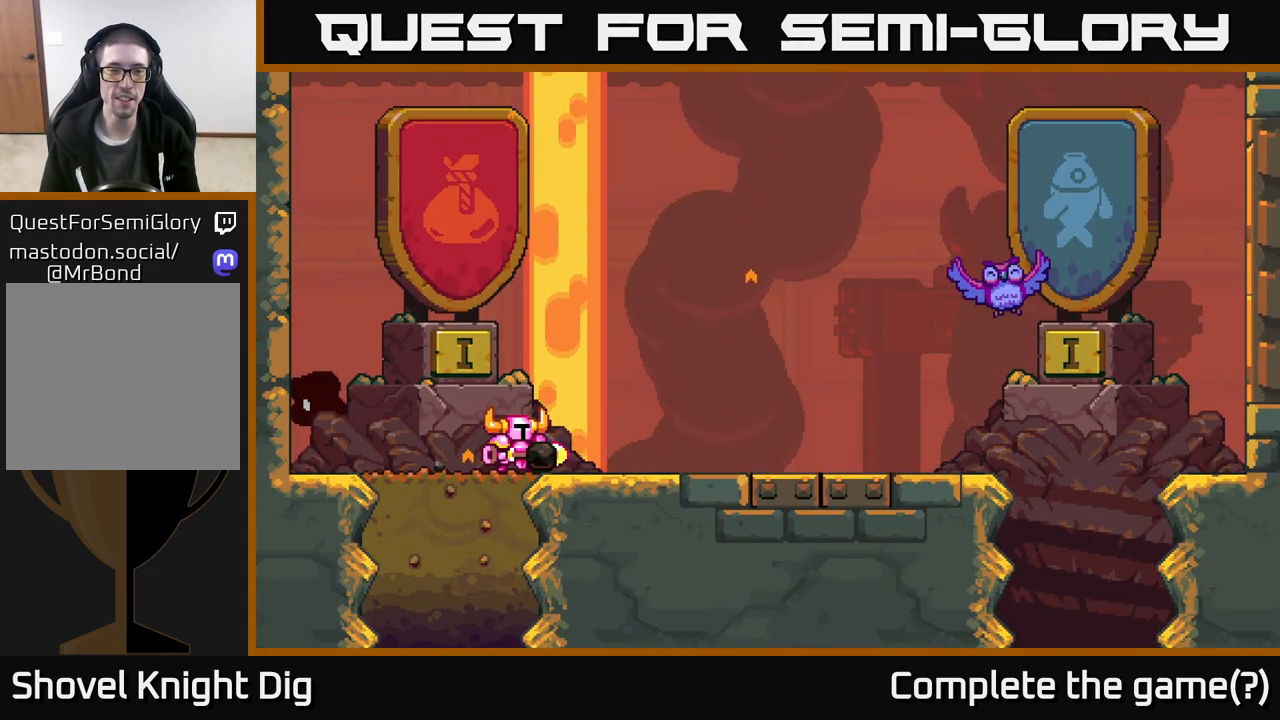
{"buttons": [], "left_stick": "center", "right_stick": "center", "events": [[100, "left_stick", "right"], [400, "left_stick", "center"]]}
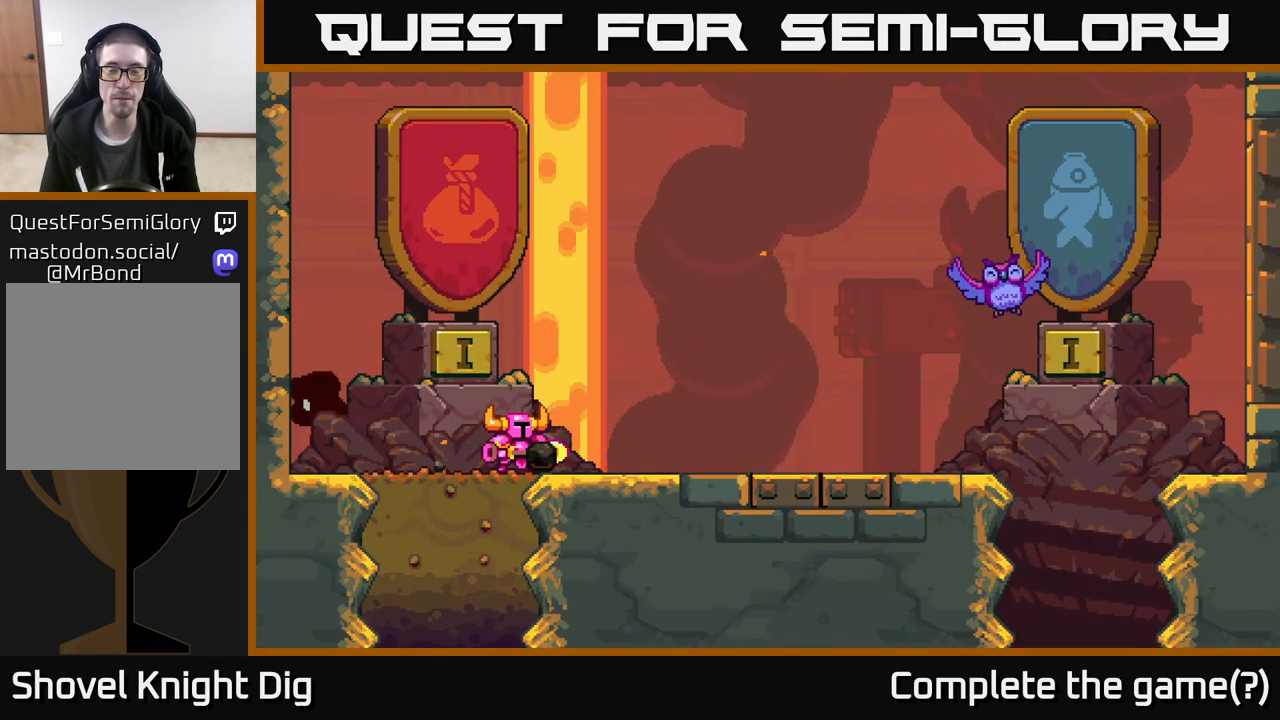
{"buttons": [], "left_stick": "center", "right_stick": "center", "events": []}
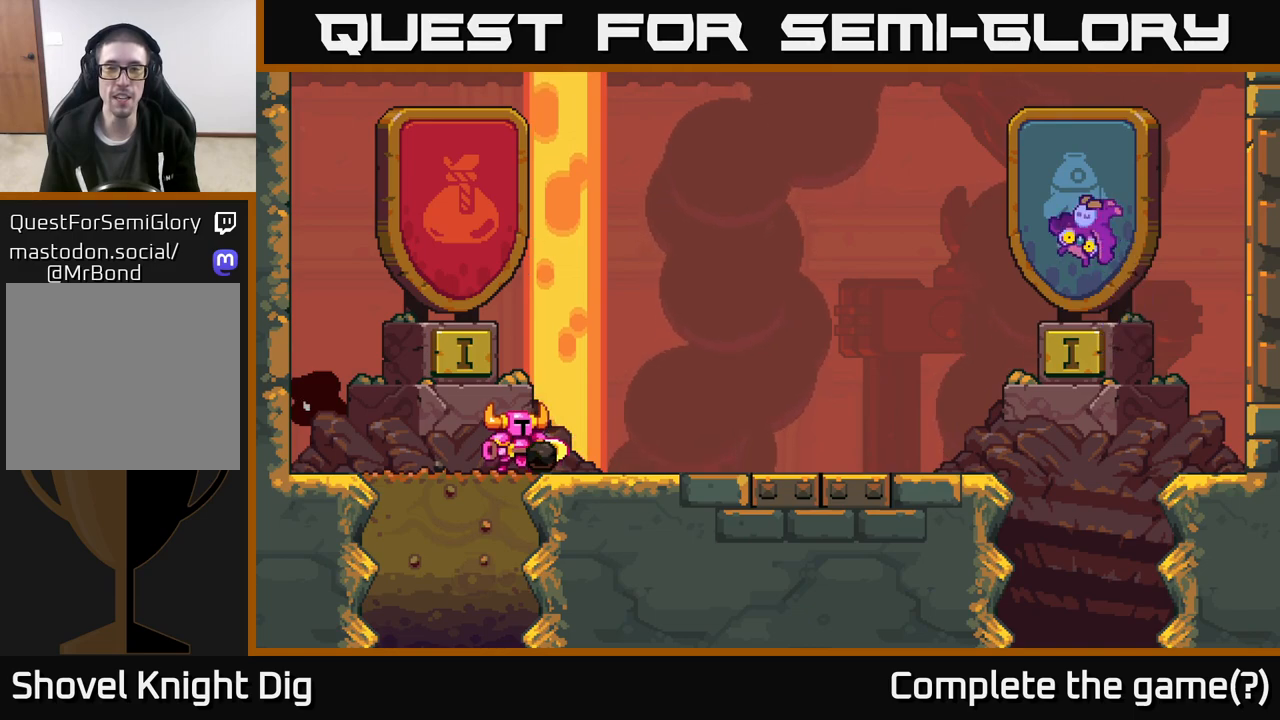
{"buttons": [], "left_stick": "center", "right_stick": "center", "events": [[67, "left_stick", "right"], [267, "left_stick", "center"]]}
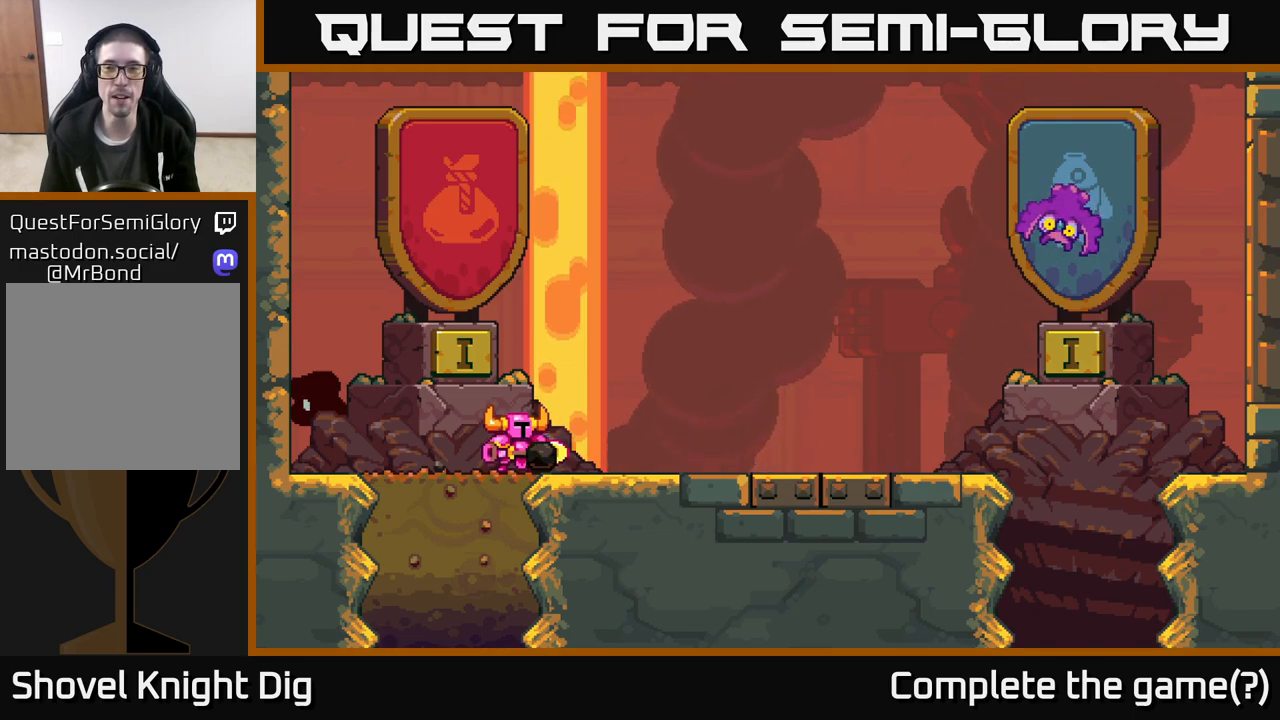
{"buttons": [], "left_stick": "center", "right_stick": "center", "events": []}
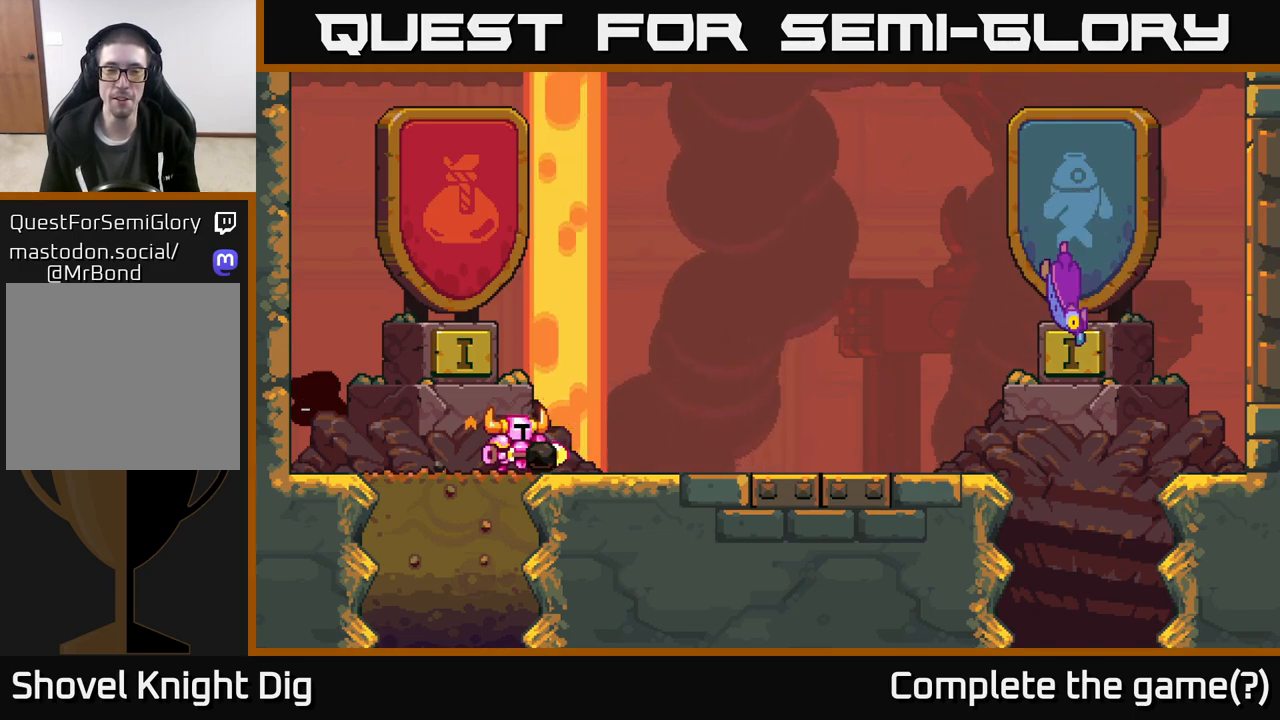
{"buttons": [], "left_stick": "center", "right_stick": "center", "events": [[50, "left_stick", "right"], [233, "left_stick", "center"]]}
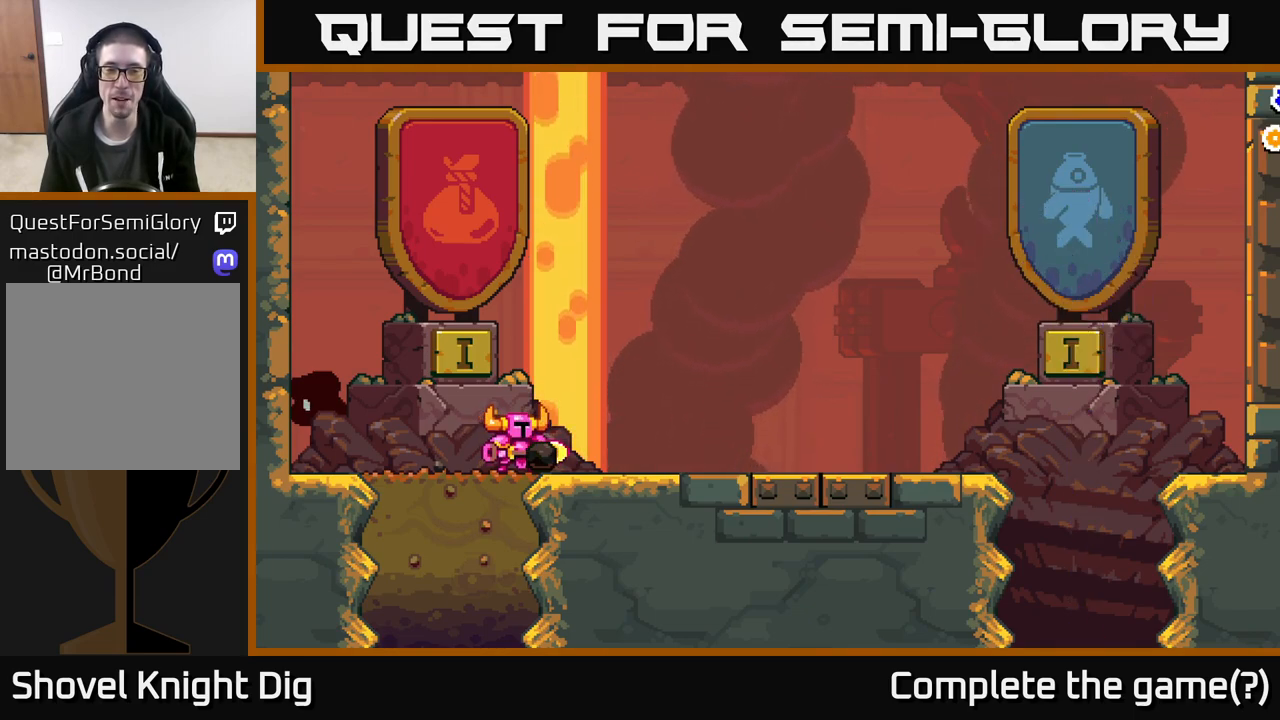
{"buttons": [], "left_stick": "right", "right_stick": "center", "events": [[333, "X", "down"], [417, "X", "up"], [500, "left_stick", "right"]]}
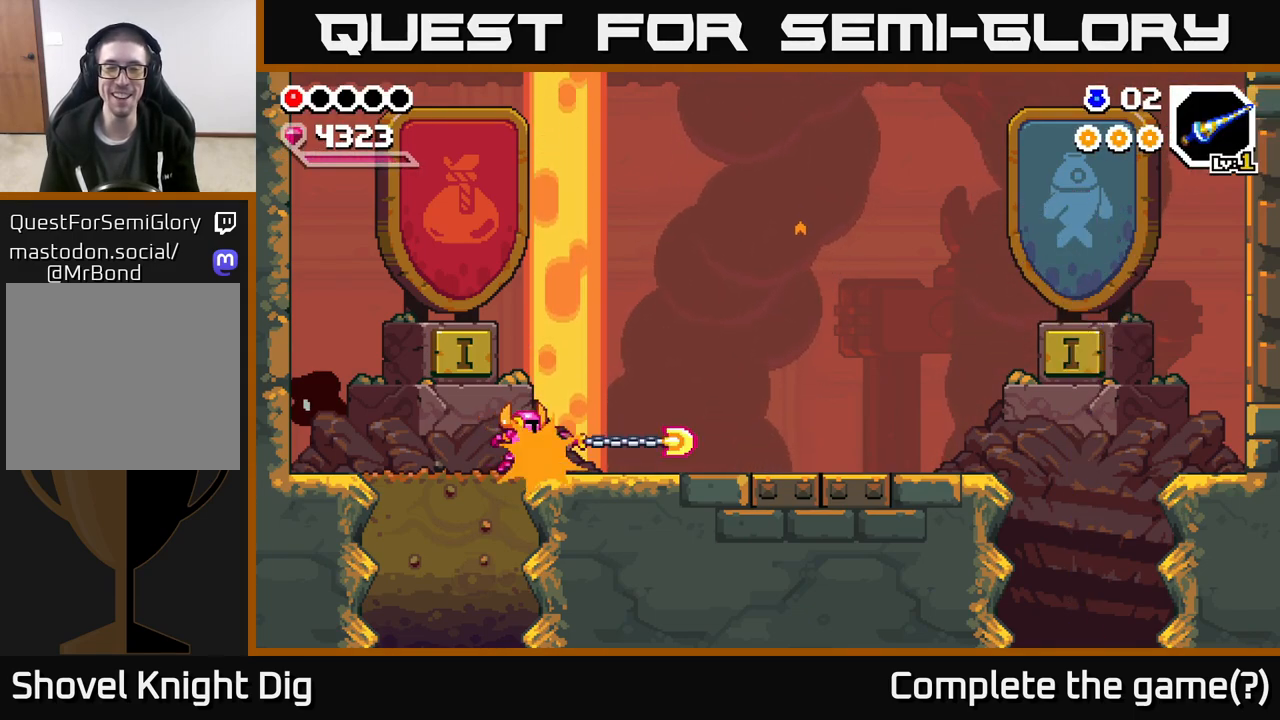
{"buttons": [], "left_stick": "right", "right_stick": "center", "events": []}
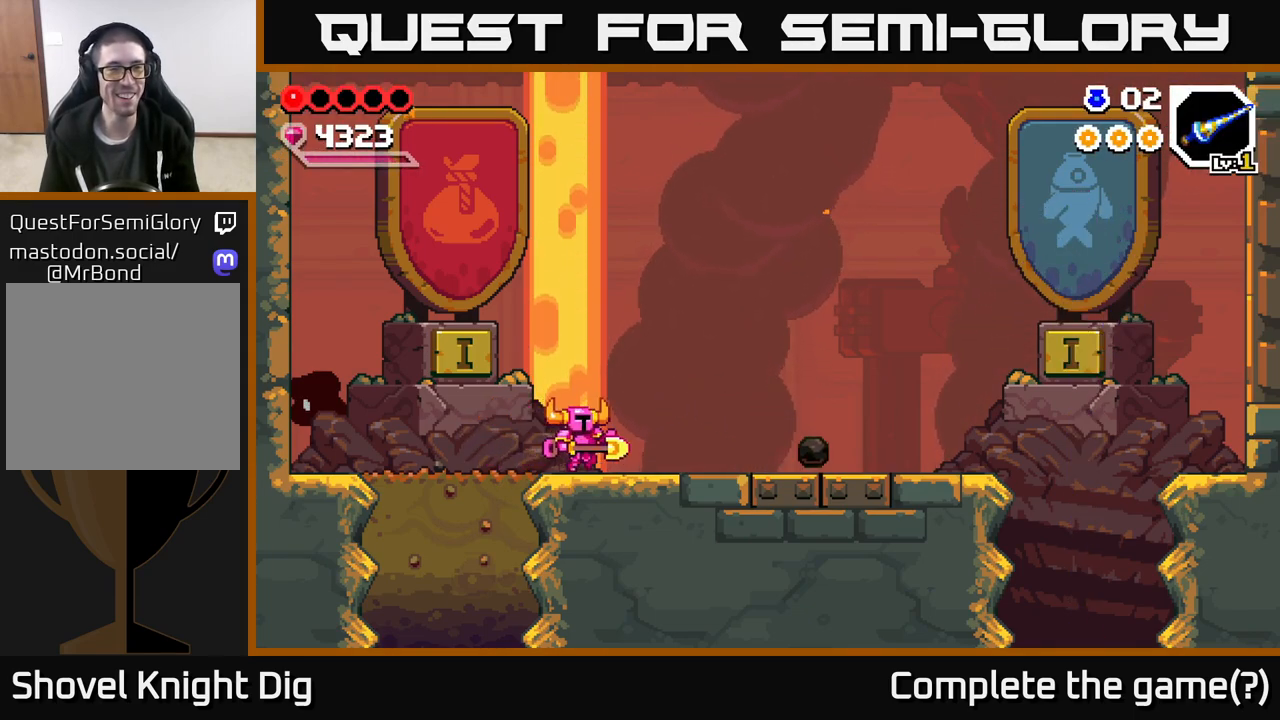
{"buttons": [], "left_stick": "right", "right_stick": "center", "events": []}